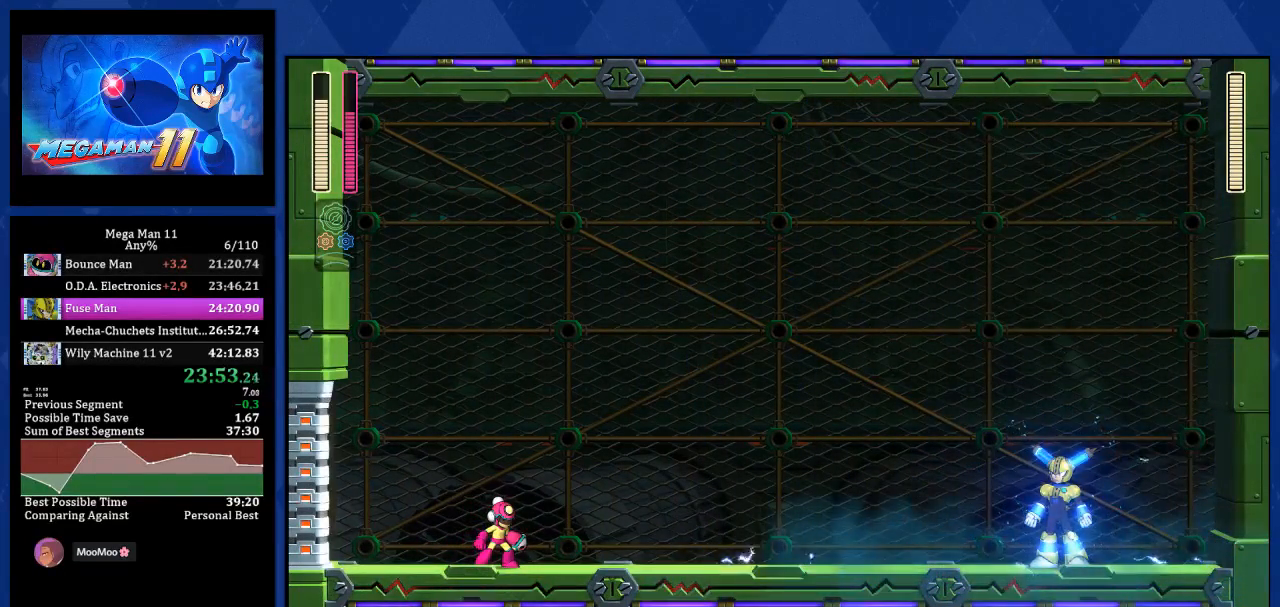
Gameplay with a controller (PlayStation layout); each line is a JSON object with the inputs held at the frame after it. "events" lists button and stick changes between this image and that frame as [ms after this image, input, new state], when the widget could be followed in between.
{"buttons": ["SQUARE", "R2", "DPAD_RIGHT"], "left_stick": "center", "right_stick": "center", "events": [[17, "SQUARE", "down"]]}
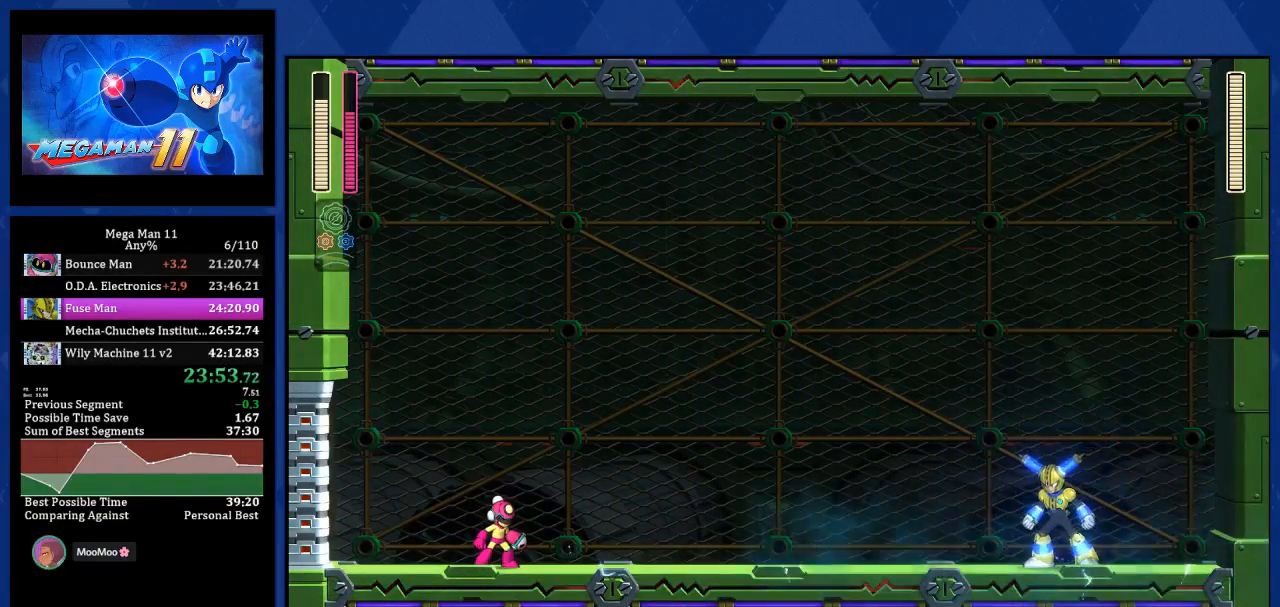
{"buttons": ["SQUARE", "R2", "DPAD_RIGHT"], "left_stick": "center", "right_stick": "center", "events": []}
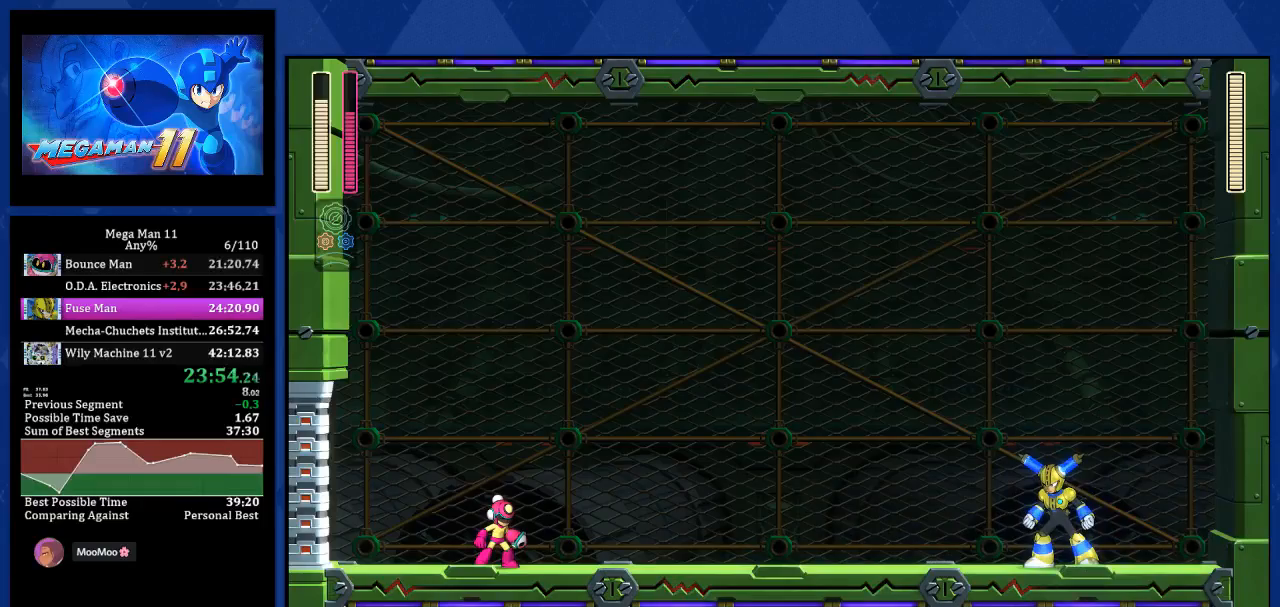
{"buttons": ["SQUARE", "R2", "DPAD_RIGHT"], "left_stick": "center", "right_stick": "center", "events": []}
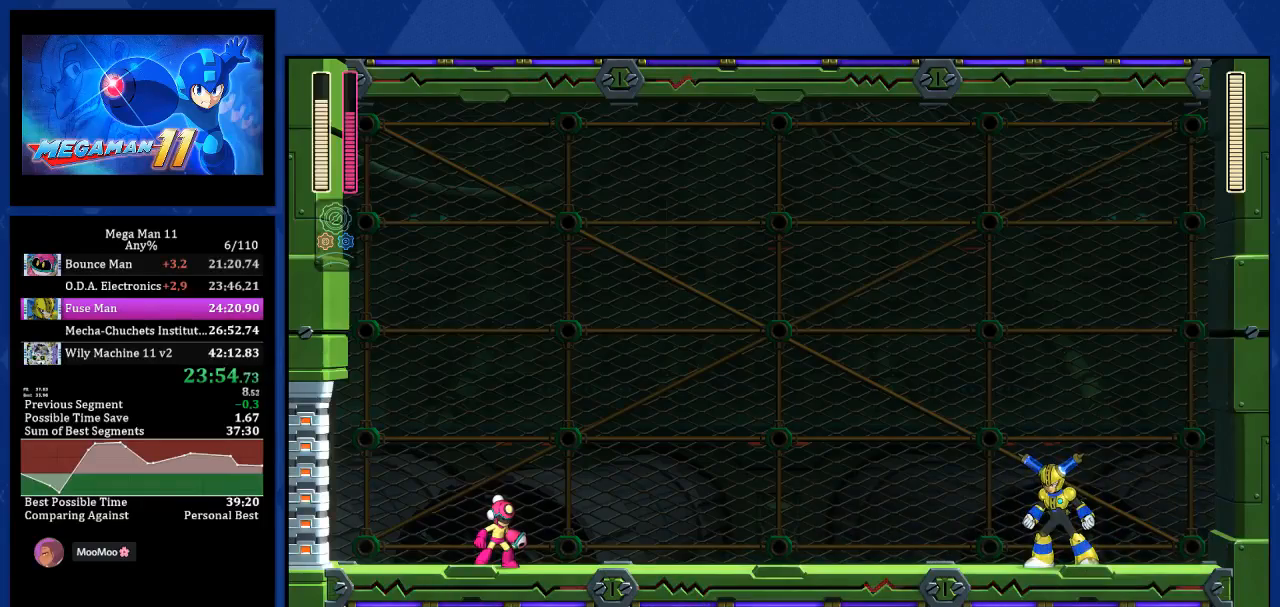
{"buttons": ["L1", "DPAD_RIGHT"], "left_stick": "center", "right_stick": "center", "events": [[283, "SQUARE", "up"], [350, "L1", "down"], [350, "R2", "up"]]}
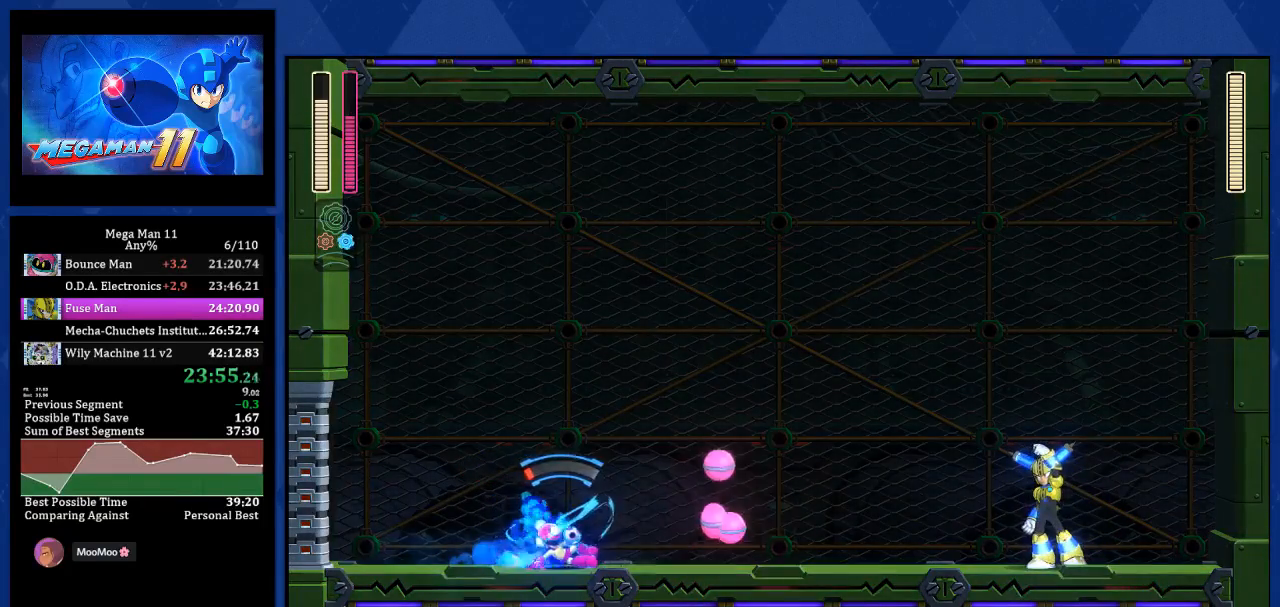
{"buttons": ["R1", "DPAD_RIGHT"], "left_stick": "center", "right_stick": "center", "events": [[50, "L1", "up"], [183, "SQUARE", "down"], [267, "SQUARE", "up"], [367, "TRIANGLE", "down"], [417, "TRIANGLE", "up"], [467, "R1", "down"]]}
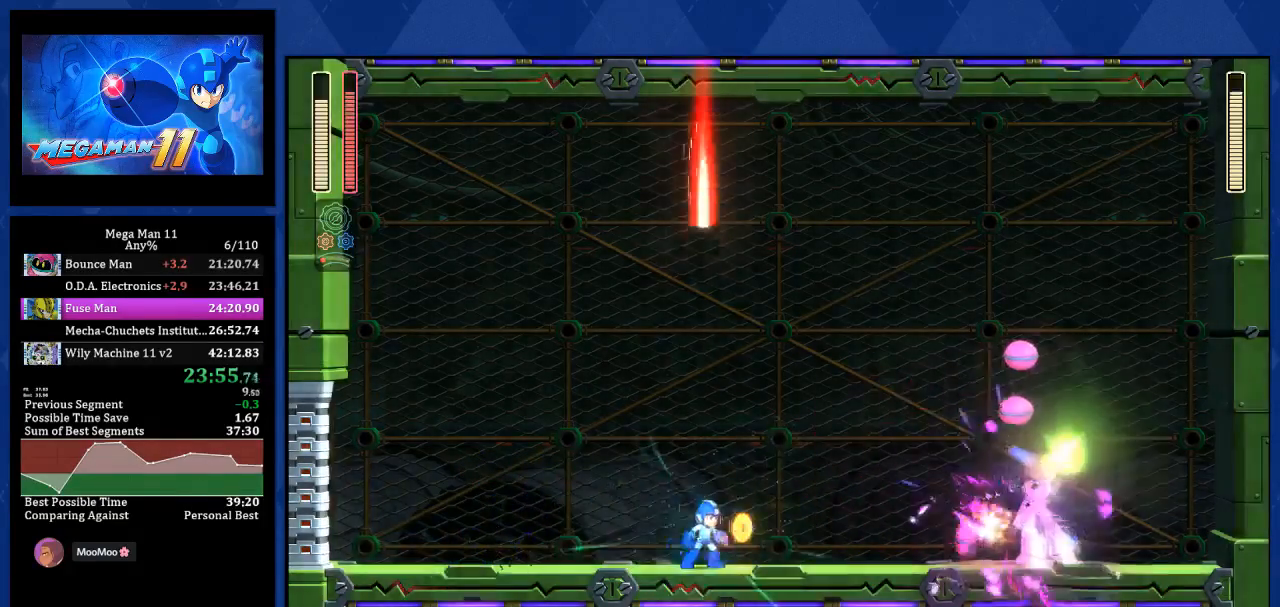
{"buttons": ["R1", "DPAD_RIGHT"], "left_stick": "center", "right_stick": "center", "events": [[50, "L2", "down"], [100, "DPAD_UP", "down"], [150, "DPAD_UP", "up"], [167, "L2", "up"]]}
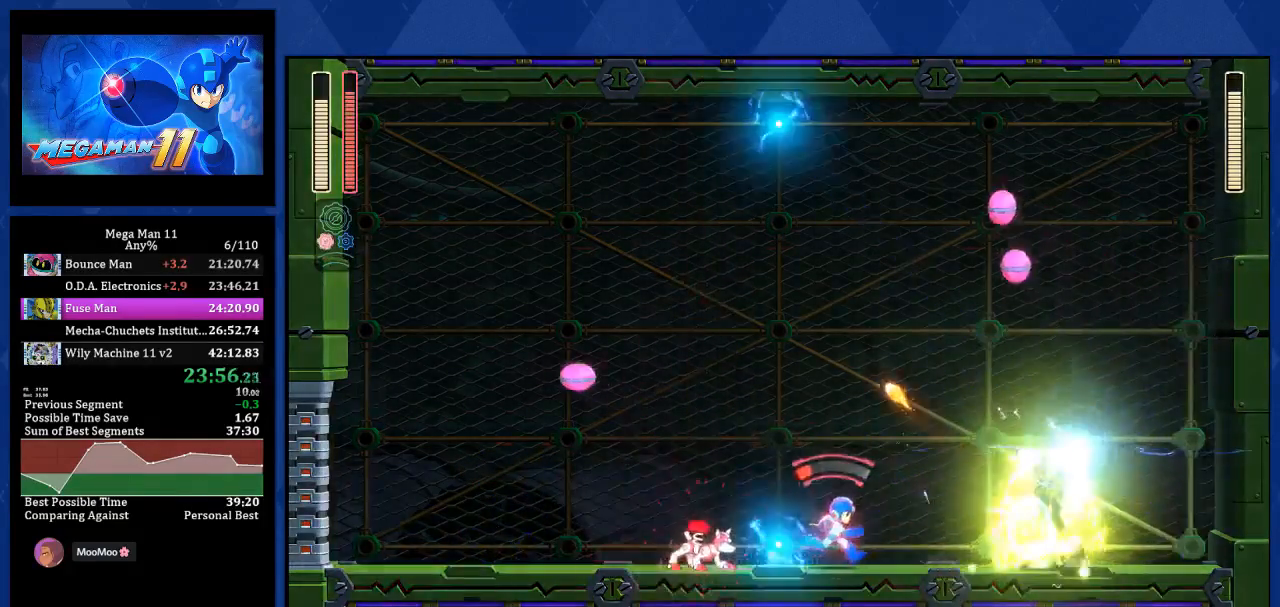
{"buttons": ["R1"], "left_stick": "center", "right_stick": "center", "events": [[100, "DPAD_RIGHT", "up"], [200, "DPAD_RIGHT", "down"], [317, "DPAD_RIGHT", "up"]]}
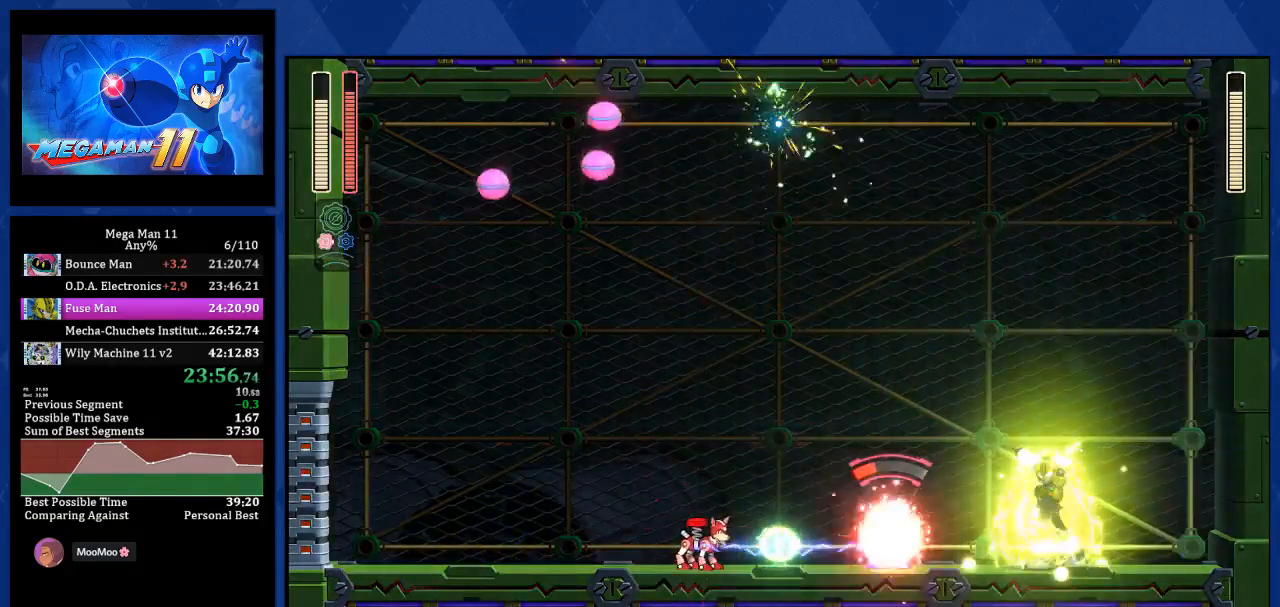
{"buttons": [], "left_stick": "center", "right_stick": "center", "events": [[250, "R1", "up"], [300, "SQUARE", "down"], [483, "SQUARE", "up"]]}
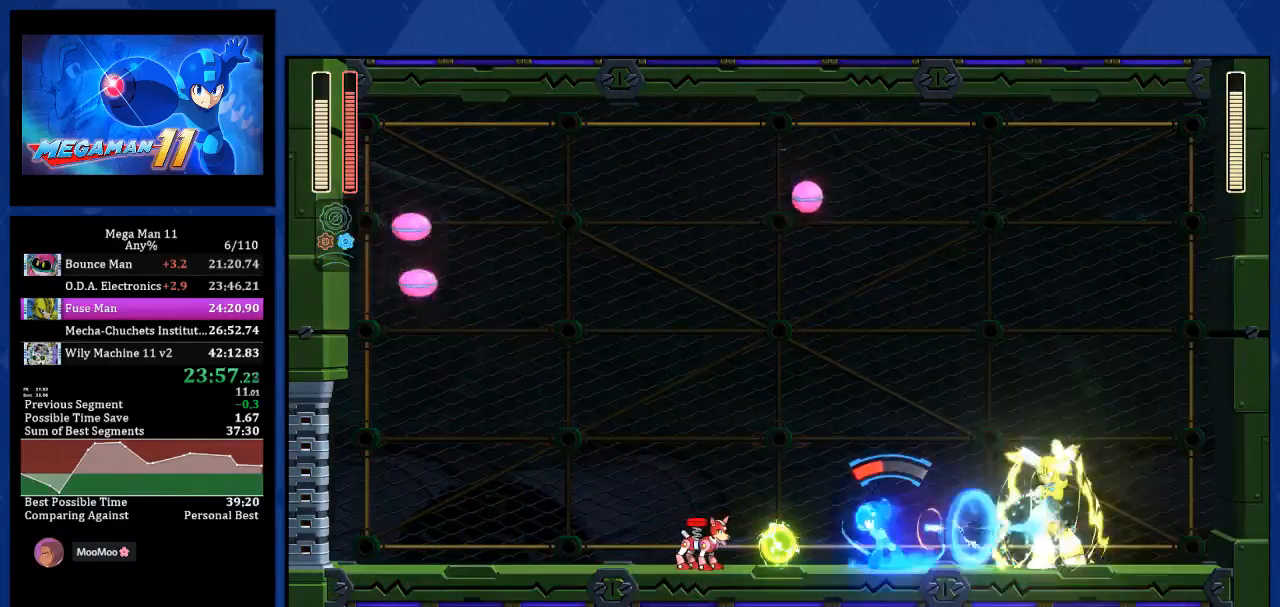
{"buttons": ["SQUARE", "R1"], "left_stick": "center", "right_stick": "center", "events": [[400, "SQUARE", "down"], [500, "R1", "down"]]}
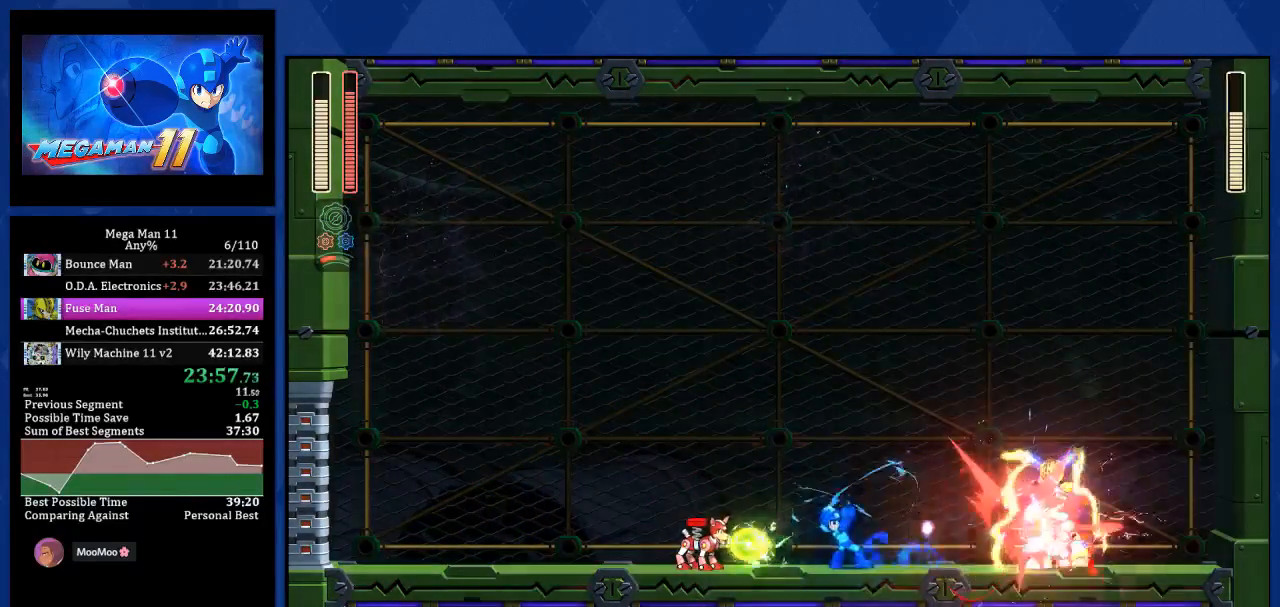
{"buttons": ["R1", "DPAD_LEFT"], "left_stick": "center", "right_stick": "center", "events": [[33, "DPAD_LEFT", "down"], [33, "SQUARE", "up"], [50, "L2", "down"], [150, "L2", "up"]]}
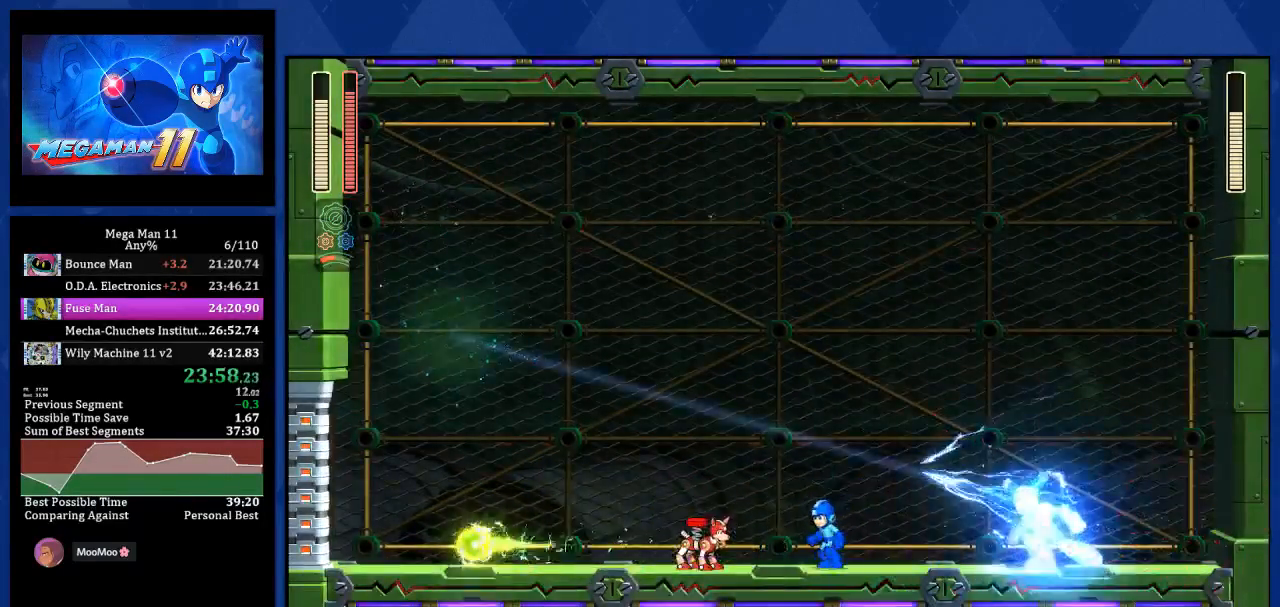
{"buttons": ["R1", "DPAD_LEFT"], "left_stick": "center", "right_stick": "center", "events": [[17, "L2", "down"], [133, "L2", "up"]]}
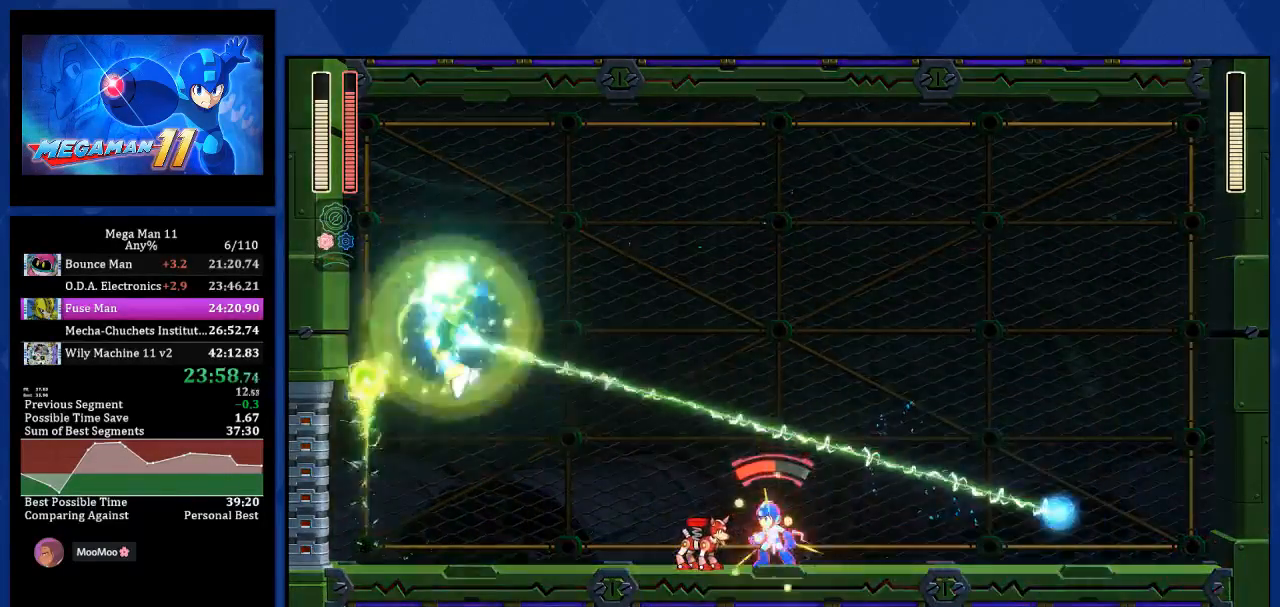
{"buttons": ["R1", "DPAD_LEFT"], "left_stick": "center", "right_stick": "center", "events": [[33, "CROSS", "down"], [150, "CROSS", "up"]]}
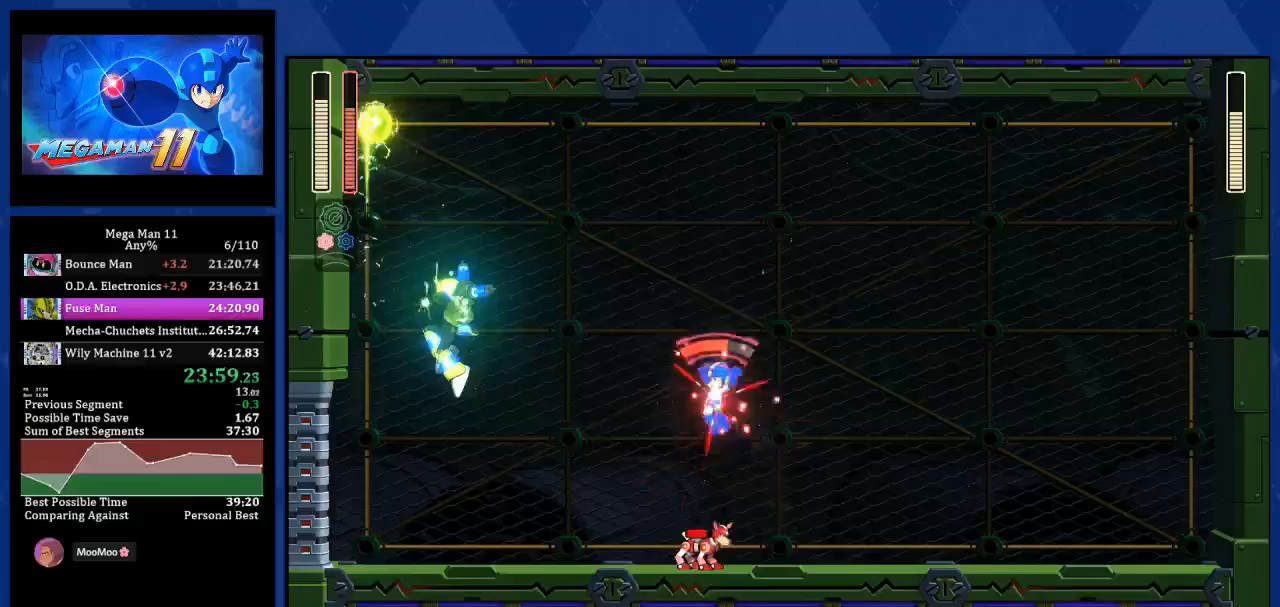
{"buttons": ["R1", "DPAD_LEFT"], "left_stick": "center", "right_stick": "center", "events": [[200, "L2", "down"], [350, "L2", "up"]]}
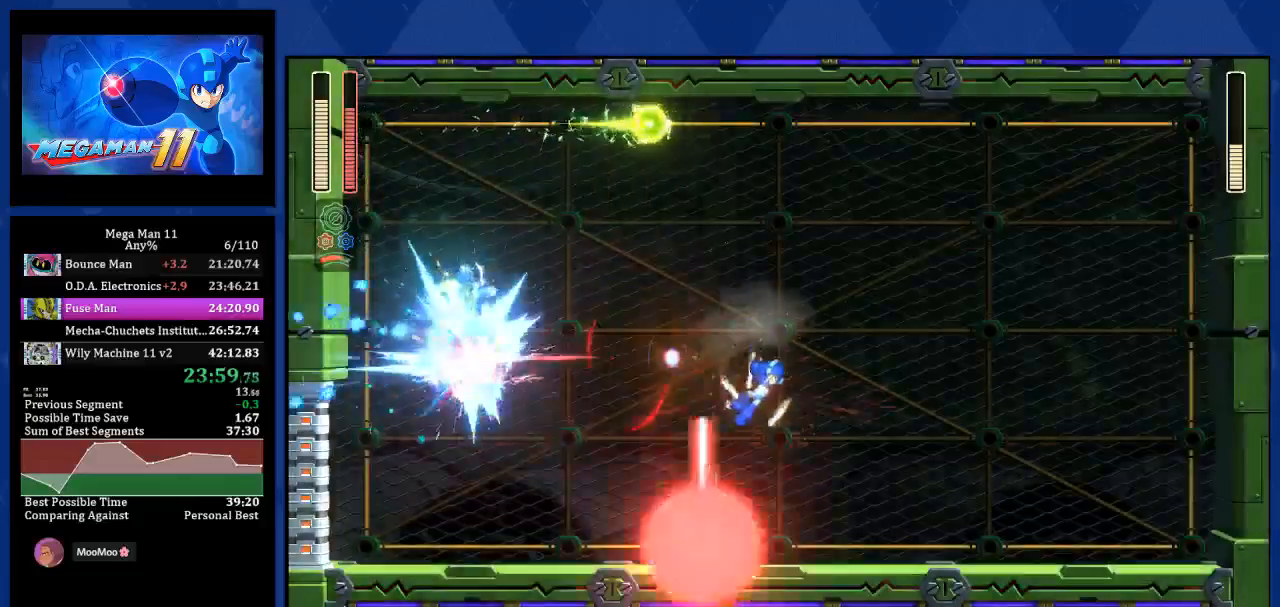
{"buttons": ["TRIANGLE", "R1", "DPAD_LEFT"], "left_stick": "center", "right_stick": "center", "events": [[217, "L1", "down"], [300, "DPAD_UP", "down"], [433, "DPAD_UP", "up"], [467, "L1", "up"], [483, "TRIANGLE", "down"]]}
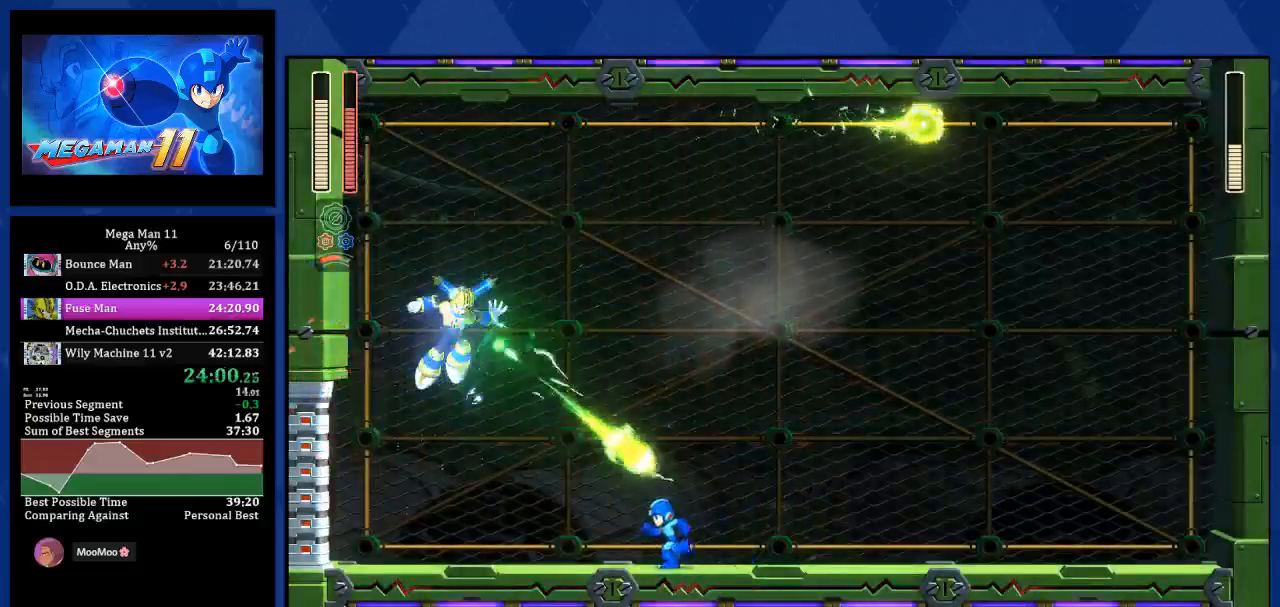
{"buttons": ["R1", "DPAD_RIGHT"], "left_stick": "center", "right_stick": "center", "events": [[83, "TRIANGLE", "up"], [117, "L2", "down"], [217, "L2", "up"], [400, "DPAD_LEFT", "up"], [483, "DPAD_RIGHT", "down"]]}
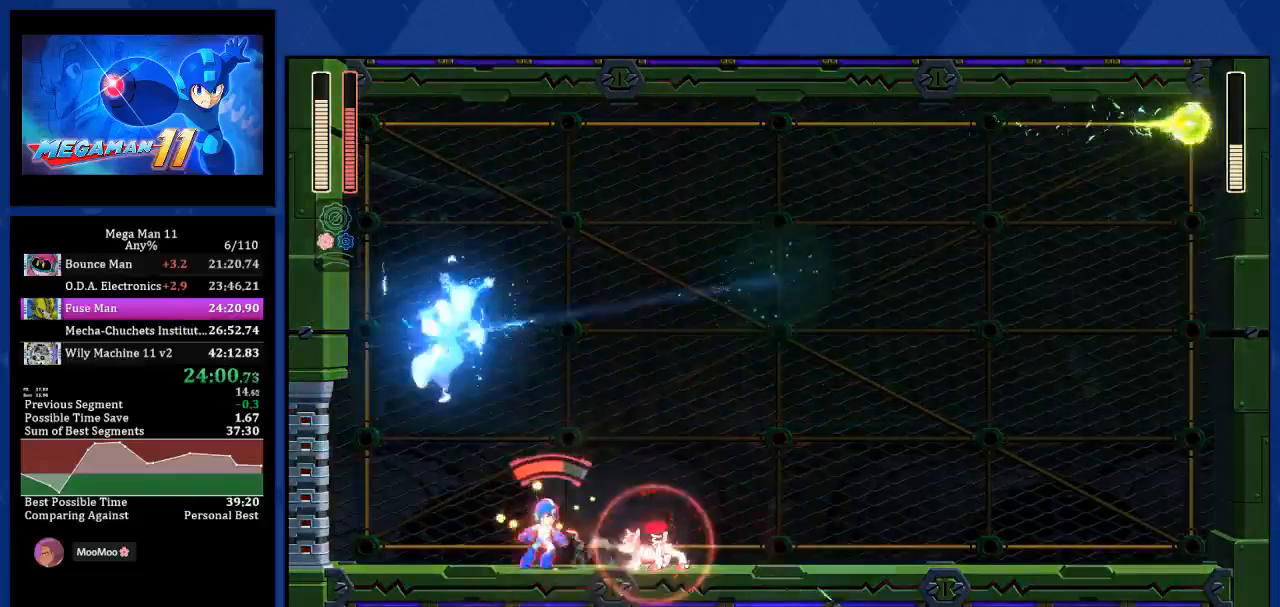
{"buttons": ["R1"], "left_stick": "center", "right_stick": "center", "events": [[17, "CROSS", "down"], [133, "CROSS", "up"], [350, "DPAD_RIGHT", "up"]]}
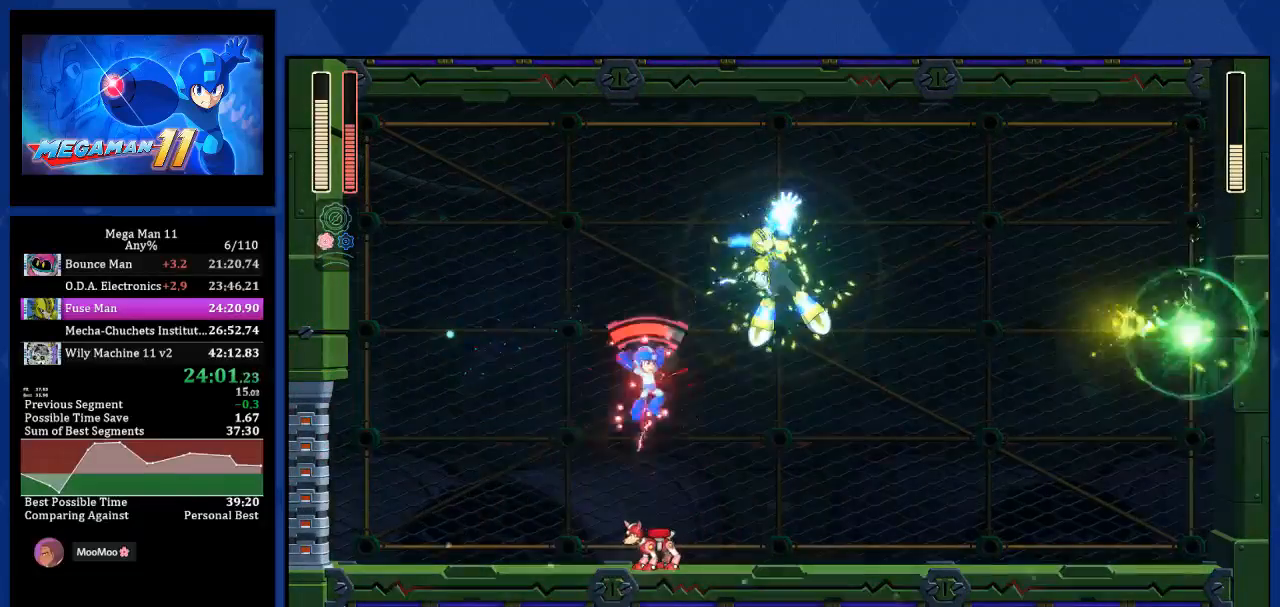
{"buttons": ["R1", "DPAD_RIGHT"], "left_stick": "center", "right_stick": "center", "events": [[217, "DPAD_RIGHT", "down"], [250, "L2", "down"], [283, "DPAD_UP", "down"], [367, "DPAD_UP", "up"], [400, "L2", "up"]]}
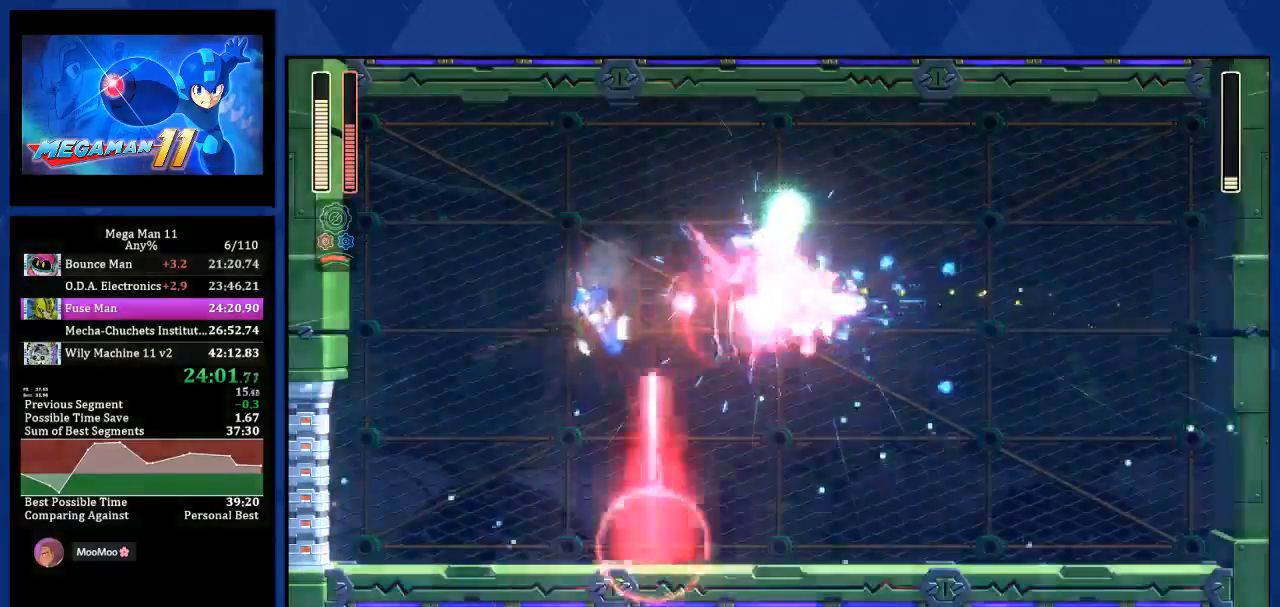
{"buttons": ["L1", "R1", "DPAD_RIGHT"], "left_stick": "center", "right_stick": "center", "events": [[200, "right_stick", "right"], [400, "right_stick", "center"], [417, "L1", "down"]]}
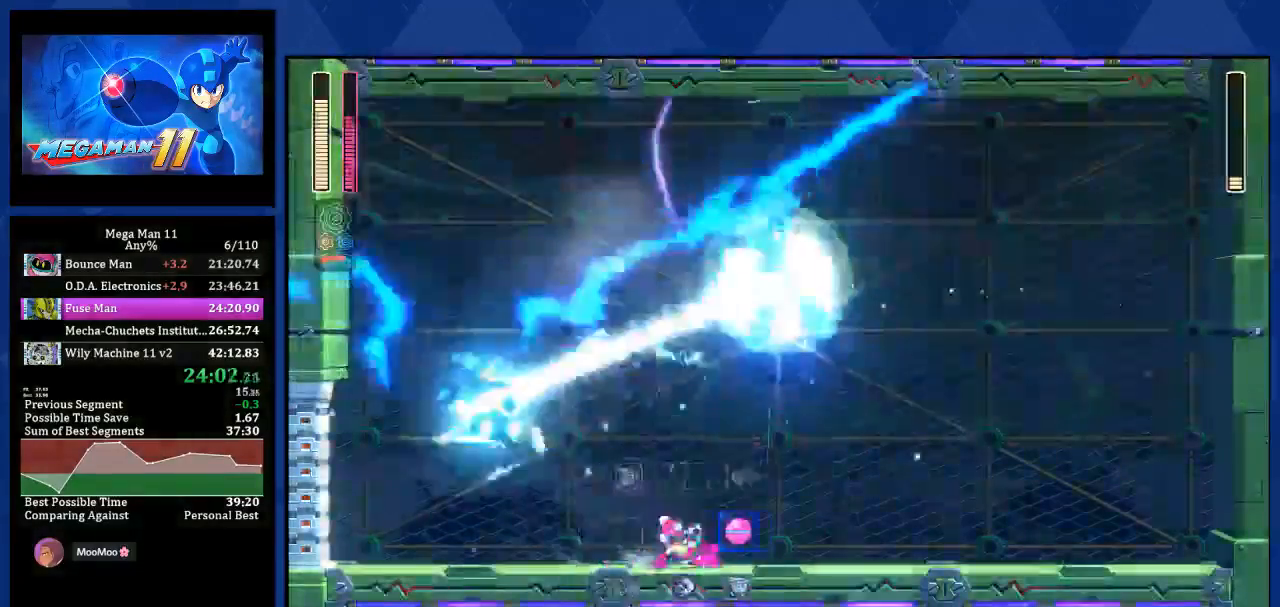
{"buttons": ["R1", "DPAD_RIGHT"], "left_stick": "center", "right_stick": "center", "events": [[200, "L1", "up"], [267, "L1", "down"], [500, "L1", "up"]]}
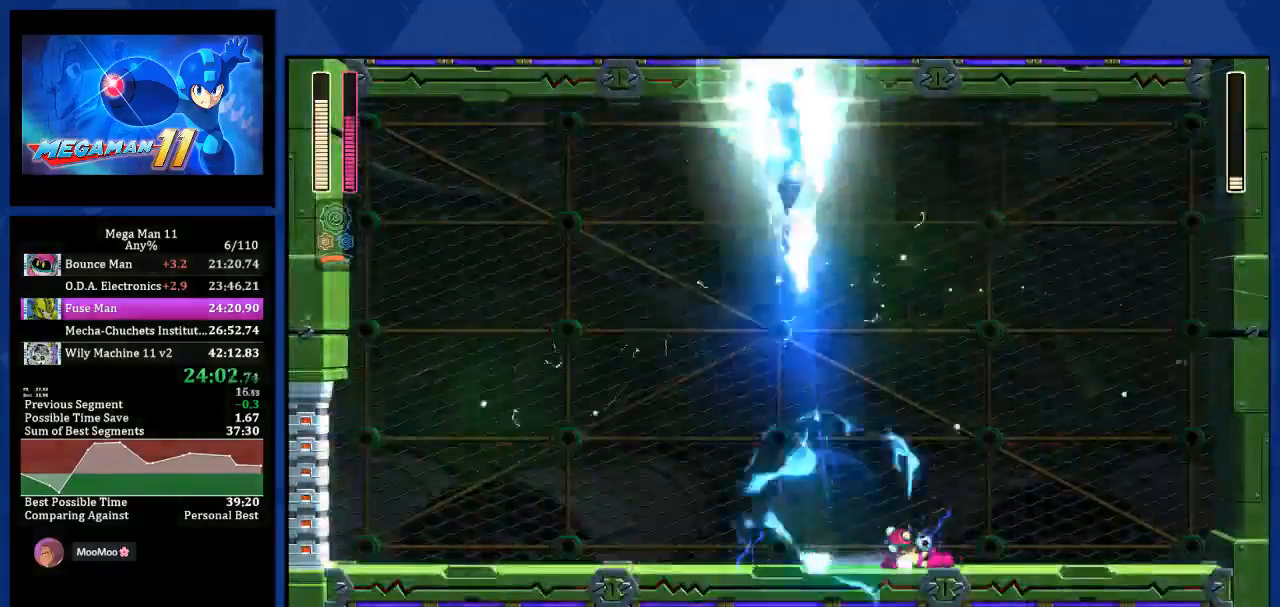
{"buttons": ["DPAD_LEFT"], "left_stick": "center", "right_stick": "center", "events": [[67, "CROSS", "down"], [67, "L2", "down"], [100, "DPAD_UP", "down"], [150, "DPAD_UP", "up"], [167, "L2", "up"], [217, "R1", "up"], [283, "CROSS", "up"], [383, "DPAD_UP", "down"], [383, "L2", "down"], [450, "DPAD_LEFT", "down"], [450, "DPAD_UP", "up"], [450, "L2", "up"], [483, "DPAD_RIGHT", "up"]]}
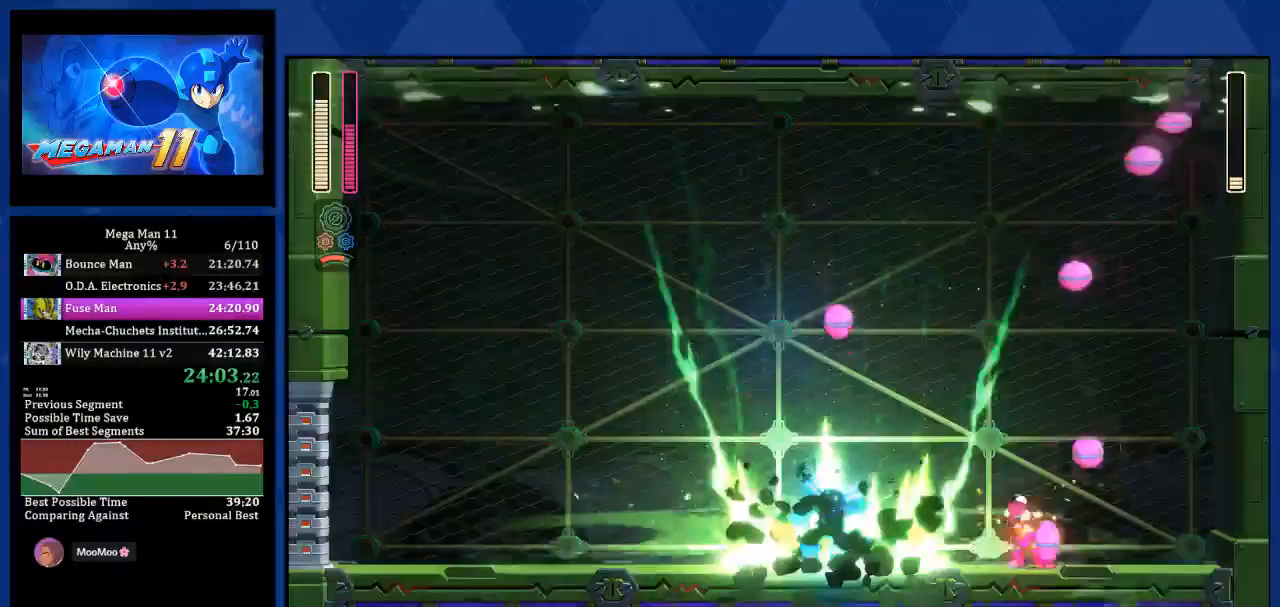
{"buttons": ["DPAD_LEFT"], "left_stick": "center", "right_stick": "center", "events": [[217, "L2", "down"], [300, "L2", "up"]]}
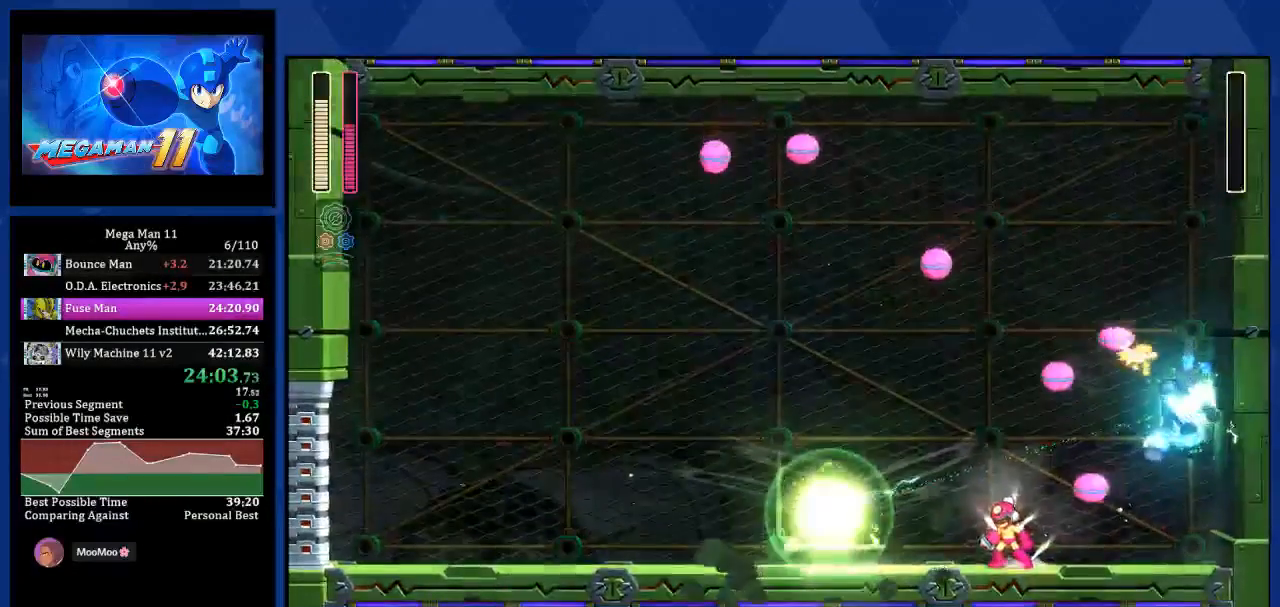
{"buttons": ["DPAD_LEFT"], "left_stick": "center", "right_stick": "center", "events": []}
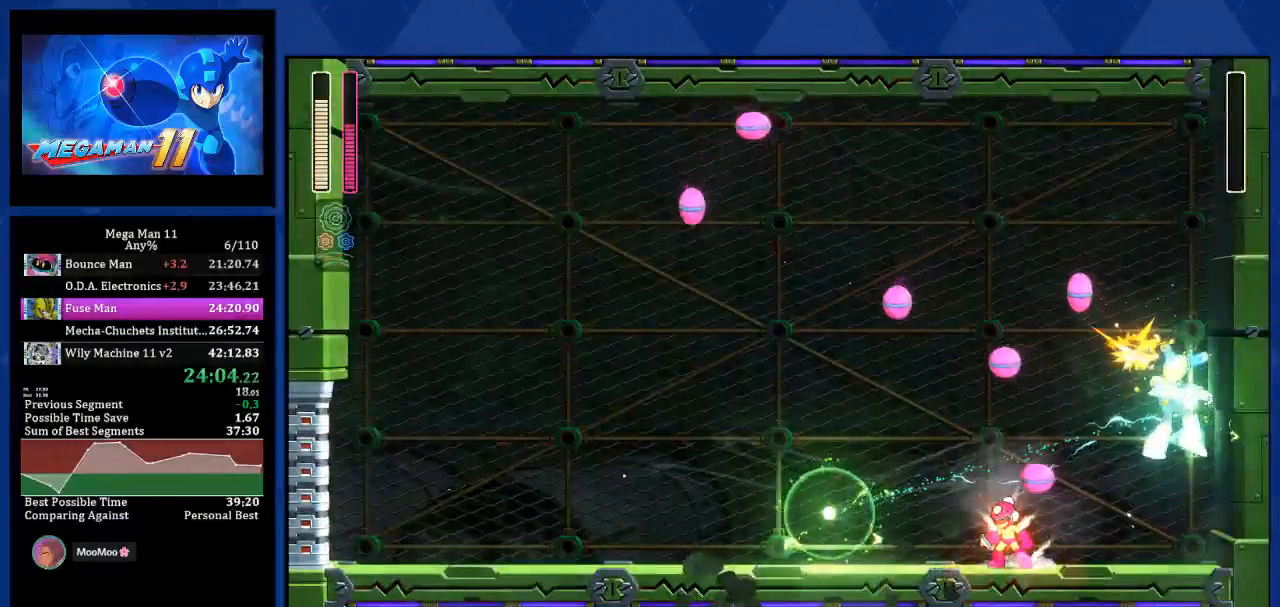
{"buttons": [], "left_stick": "center", "right_stick": "center", "events": [[67, "DPAD_LEFT", "up"]]}